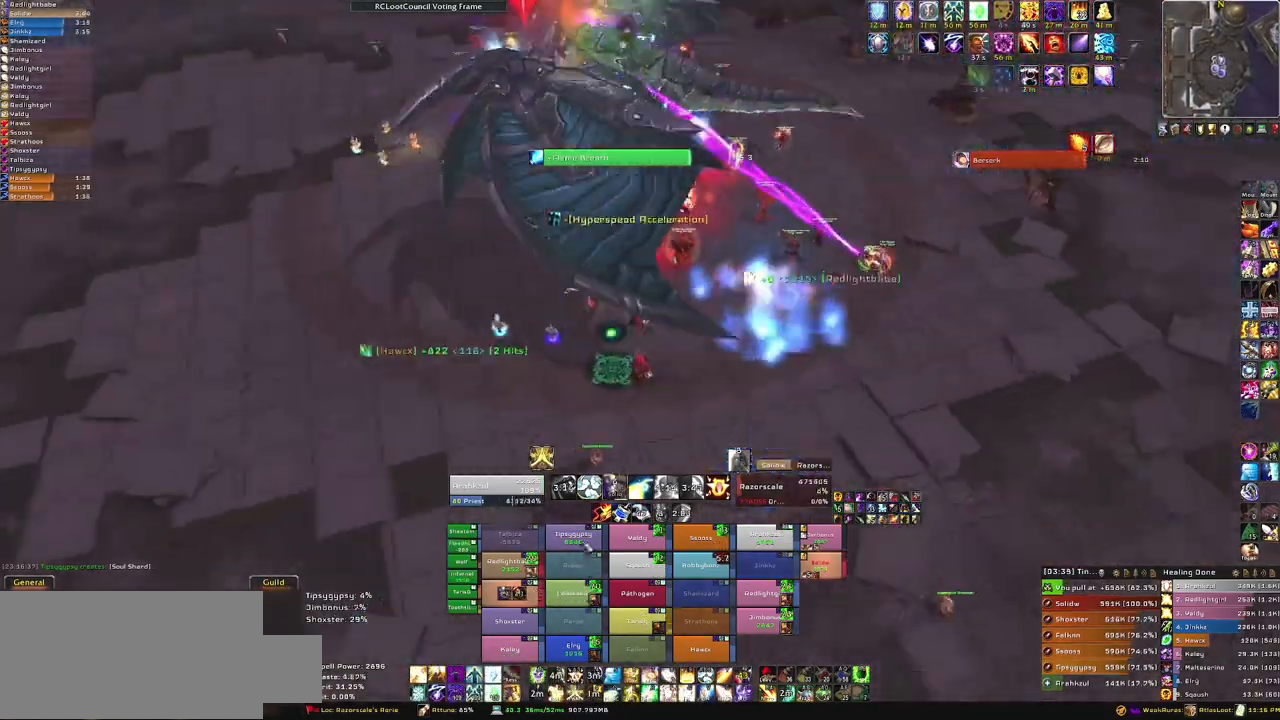
Gameplay with keyboard and mouse; each line is a JSON object with the keys and mouse buttons held at the frame after it. "events" lists presses ("down") and releases ("up") of "1", "2", "3", "4", "5", "a", "alt", "b", "c", "ctrl", "d", "e", "f", "g", "q", "r", "s", "shift", "space", "t", "tab", "tilde", "v", "w", "x", "z", "mouse_left", "mouse_wheel", "mouse_right", "mouse_mb4" and "mouse_mb5" between this image and that frame as [ms after this image, input, new state], when the widget could be followed in between. "mouse_left", "mouse_wheel", "mouse_right", "mouse_mb4", "mouse_mb5" = the "left", "wheel", "right", "mb4", "mb5" buttons of the "mouse" list. No other keys are recorded. "wheel" means that the mouse wheel is clicked or scrolled. Mouse movement is not recorded. Not read: other_keys.
{"keys": ["s"], "mouse": [], "events": [[33, "d", "up"], [167, "f", "down"], [367, "f", "up"], [400, "s", "down"]]}
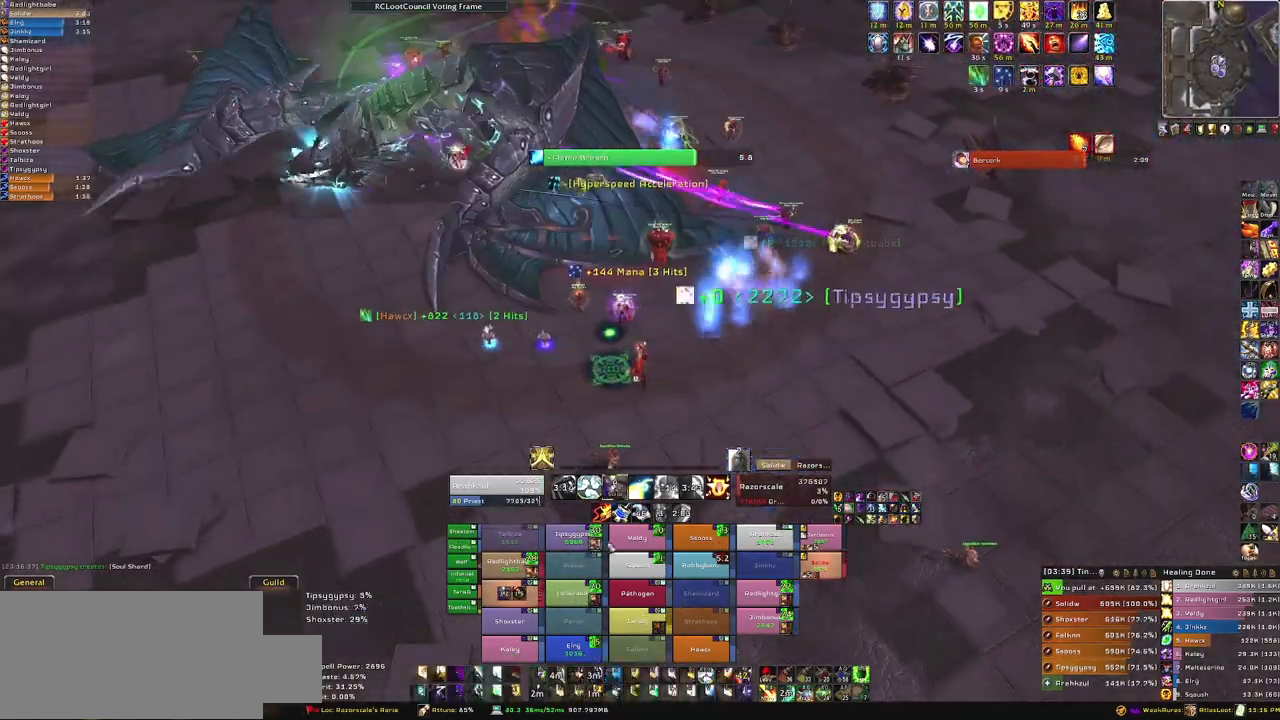
{"keys": ["s"], "mouse": [], "events": []}
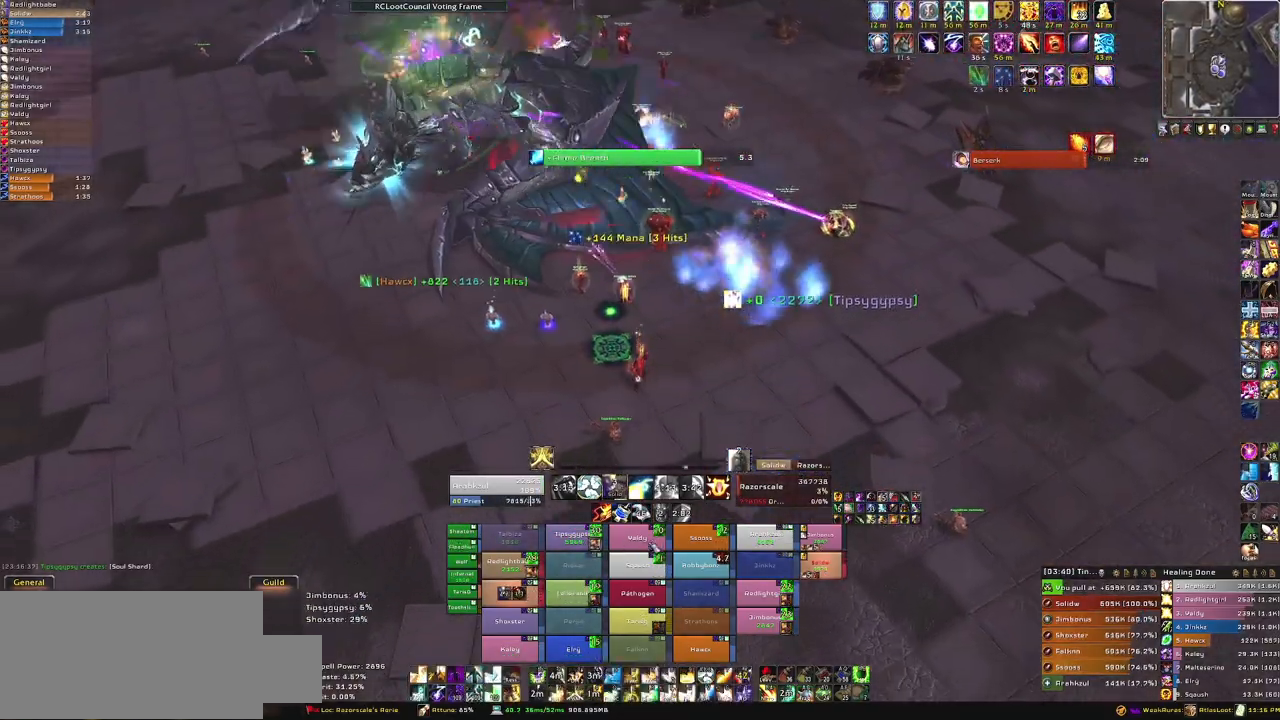
{"keys": [], "mouse": [], "events": [[200, "s", "up"]]}
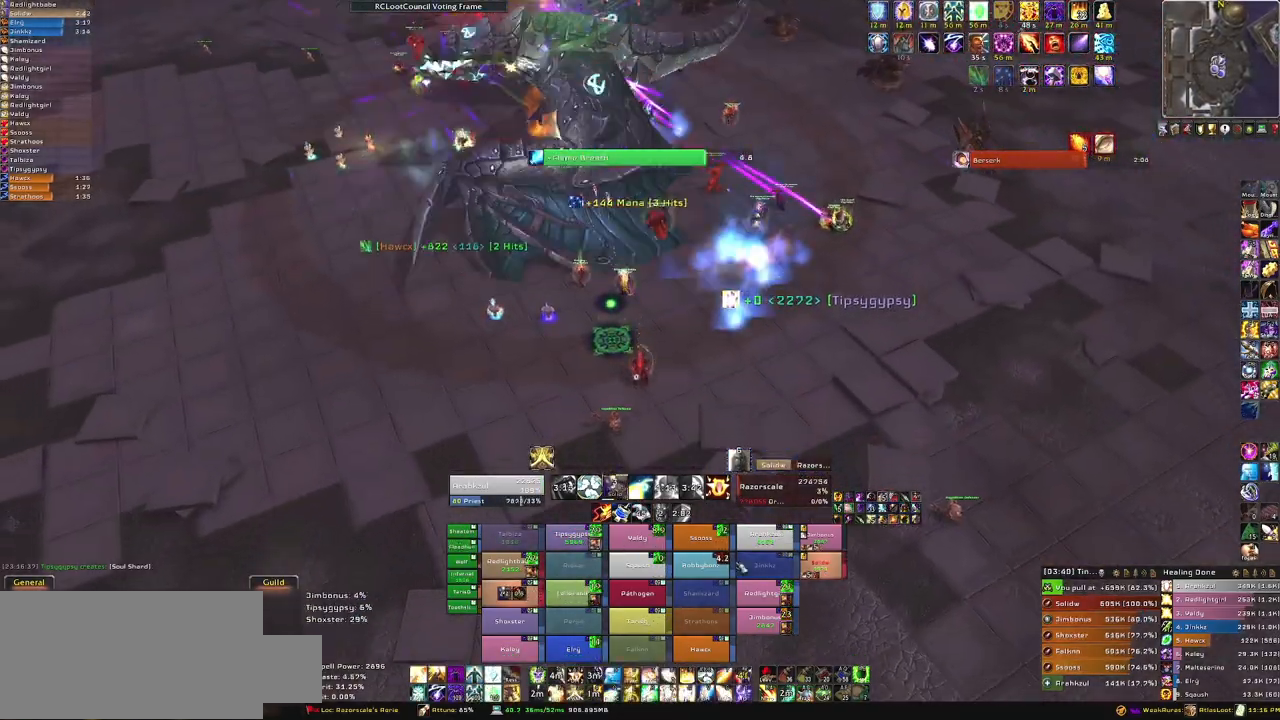
{"keys": ["f"], "mouse": [], "events": [[400, "f", "down"]]}
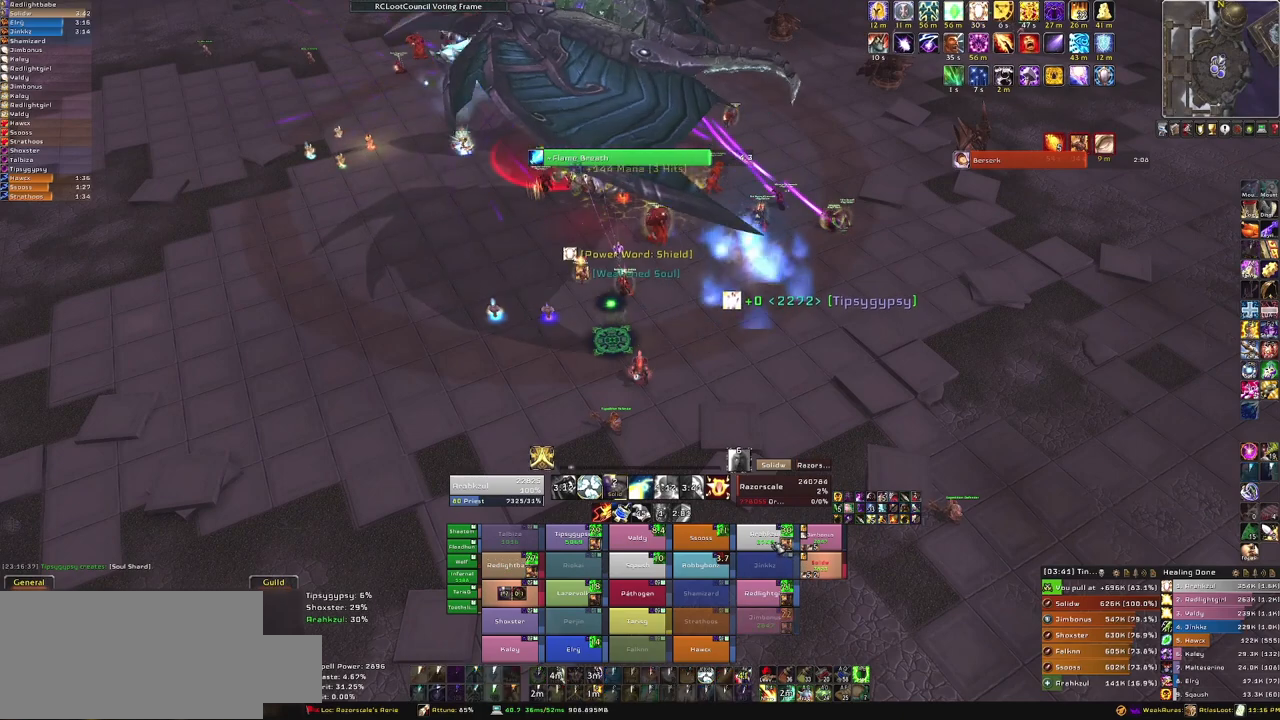
{"keys": [], "mouse": [], "events": [[100, "f", "up"]]}
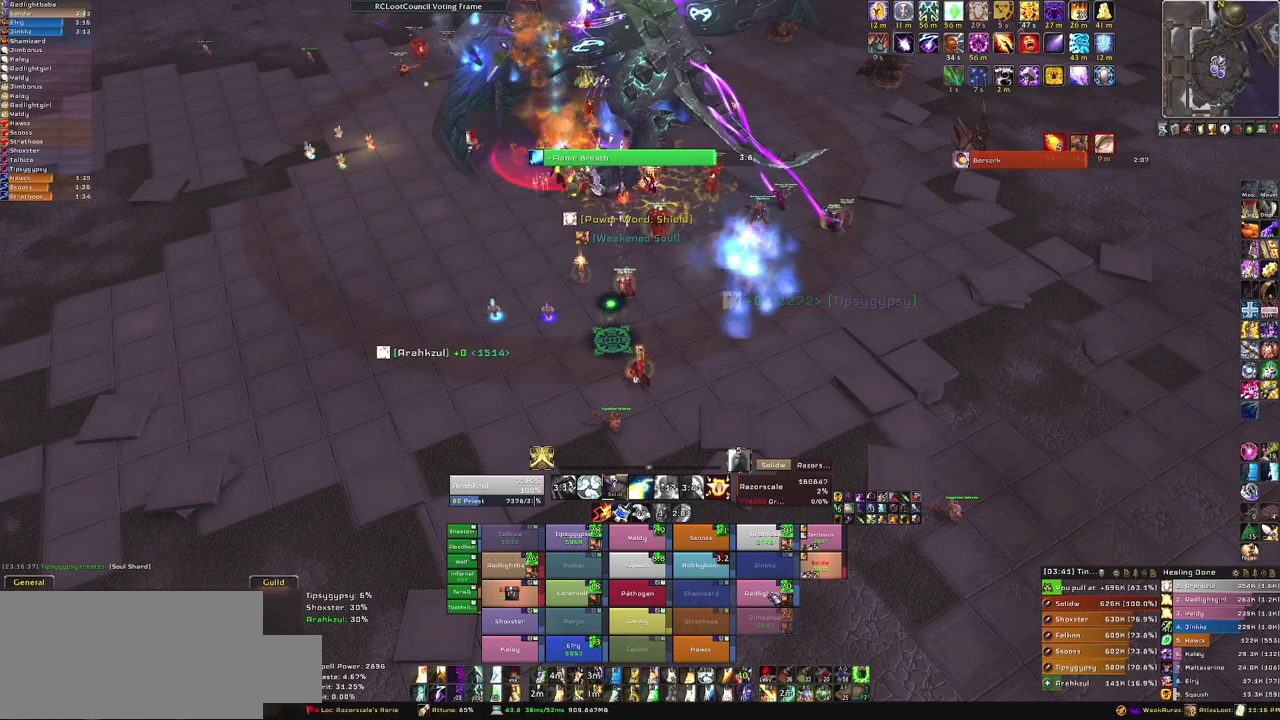
{"keys": [], "mouse": [], "events": []}
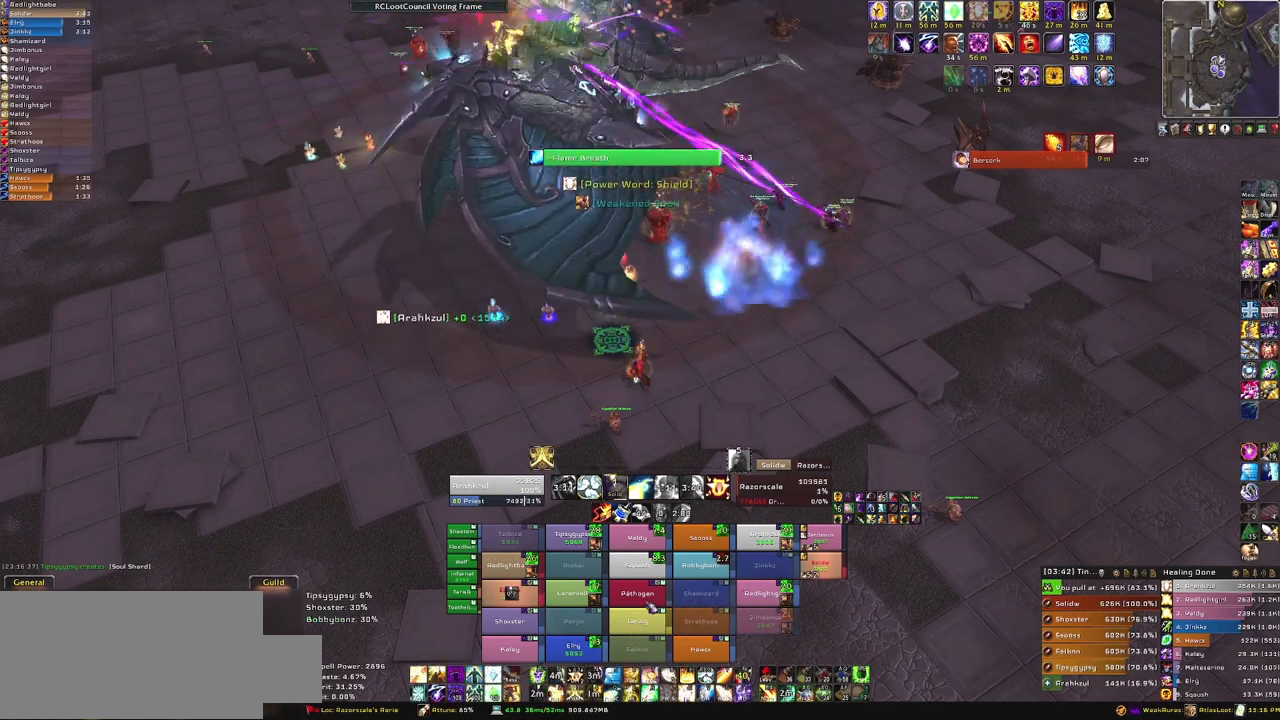
{"keys": [], "mouse": [], "events": [[200, "f", "down"], [367, "f", "up"]]}
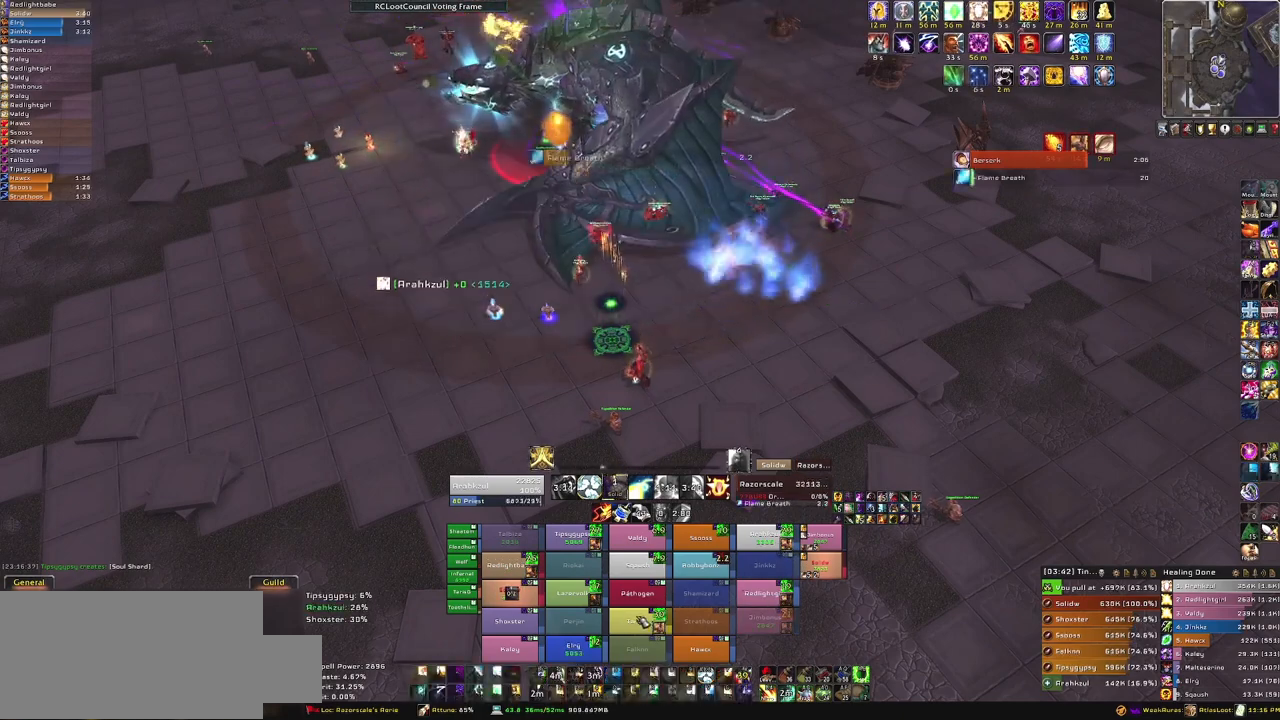
{"keys": [], "mouse": [], "events": []}
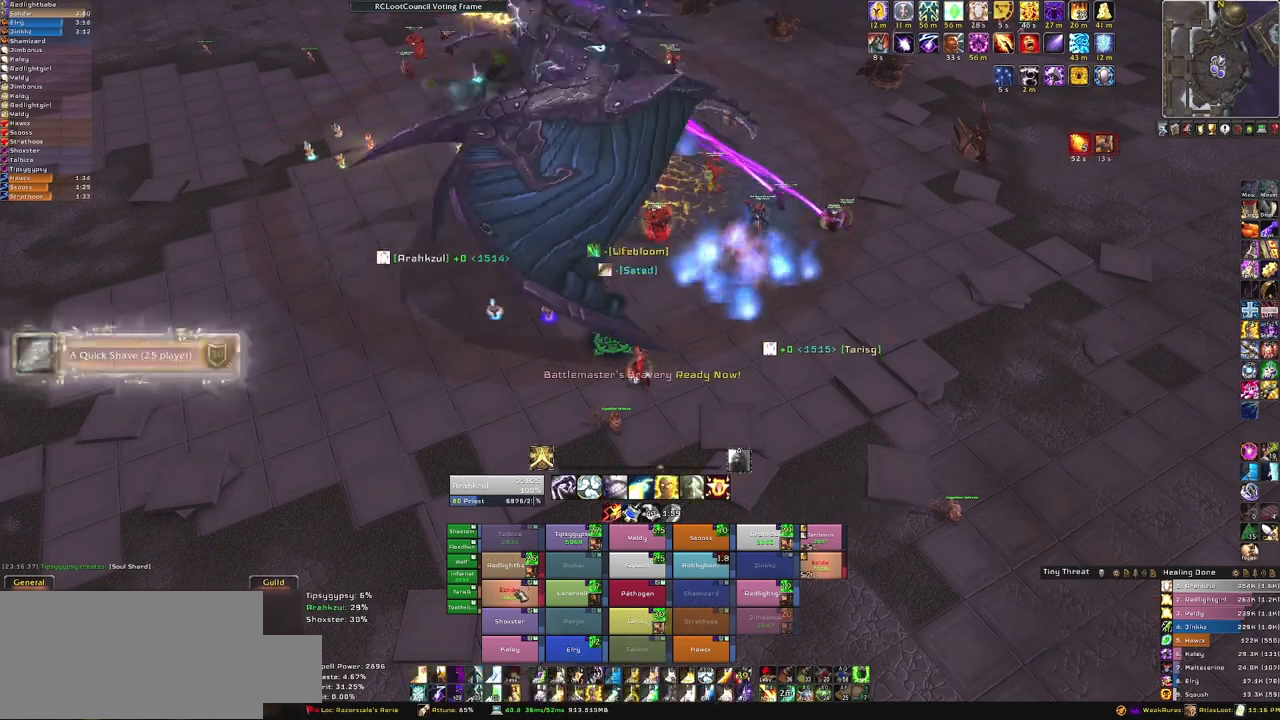
{"keys": ["f"], "mouse": [], "events": [[200, "f", "down"], [334, "f", "up"], [434, "f", "down"]]}
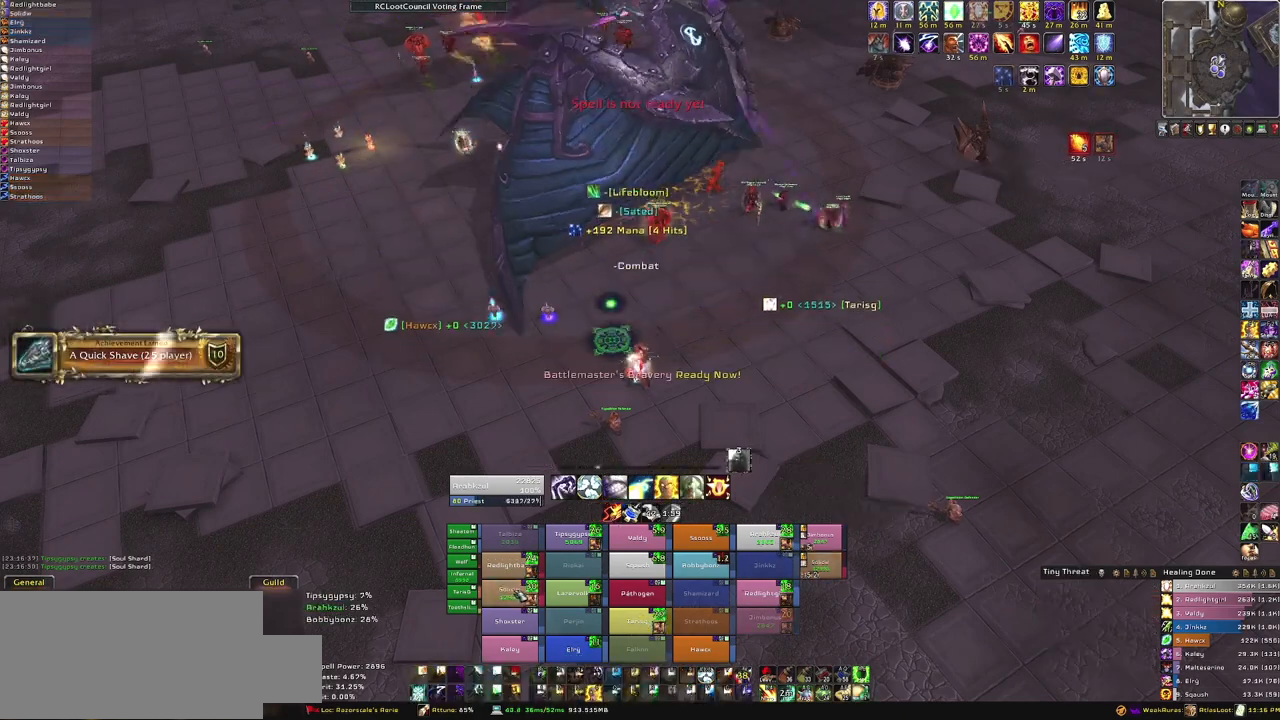
{"keys": ["d"], "mouse": ["right"], "events": [[33, "f", "up"], [100, "f", "down"], [266, "f", "up"], [333, "mouse_right", "down"], [400, "d", "down"]]}
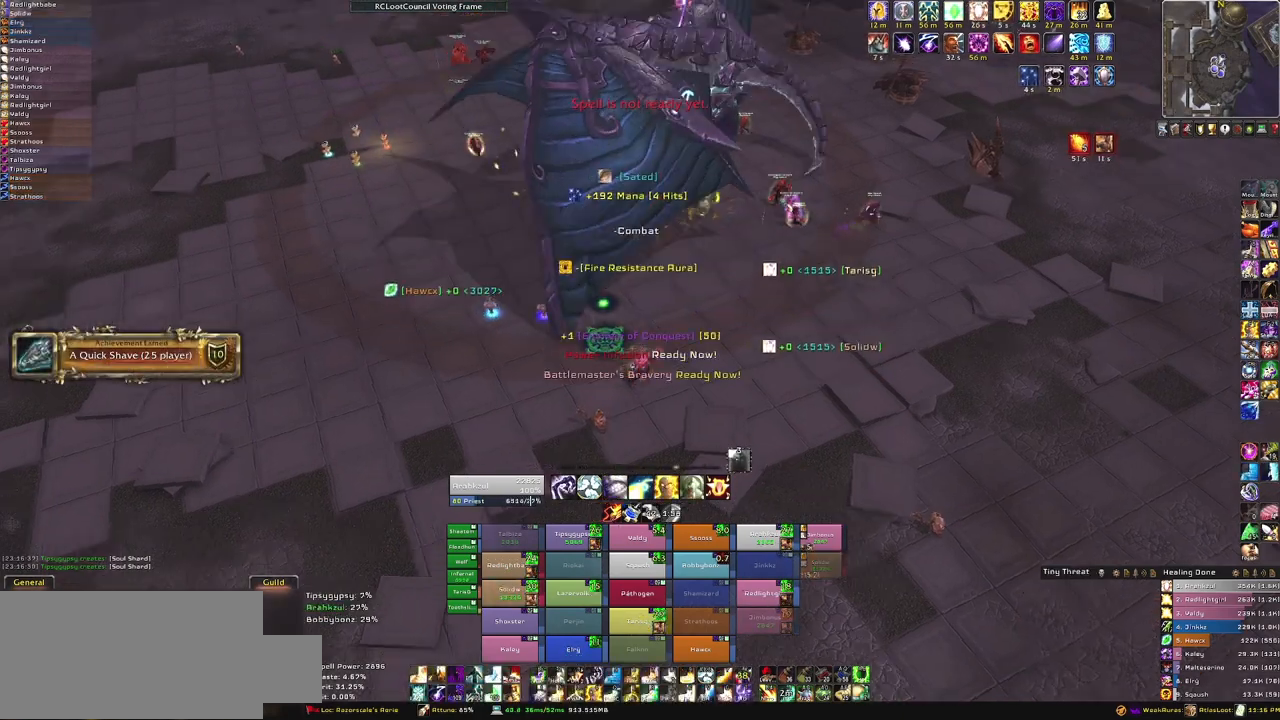
{"keys": ["w"], "mouse": ["right"], "events": [[367, "w", "down"], [501, "d", "up"]]}
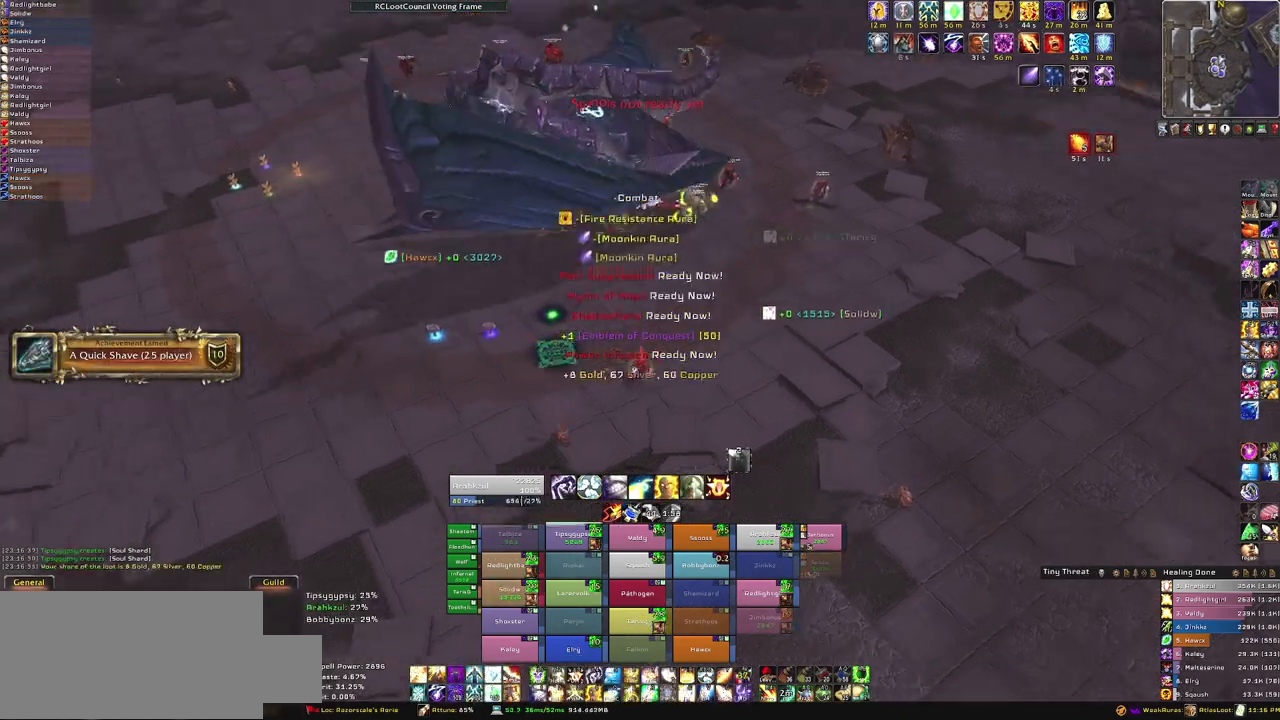
{"keys": ["w"], "mouse": [], "events": [[200, "mouse_right", "up"]]}
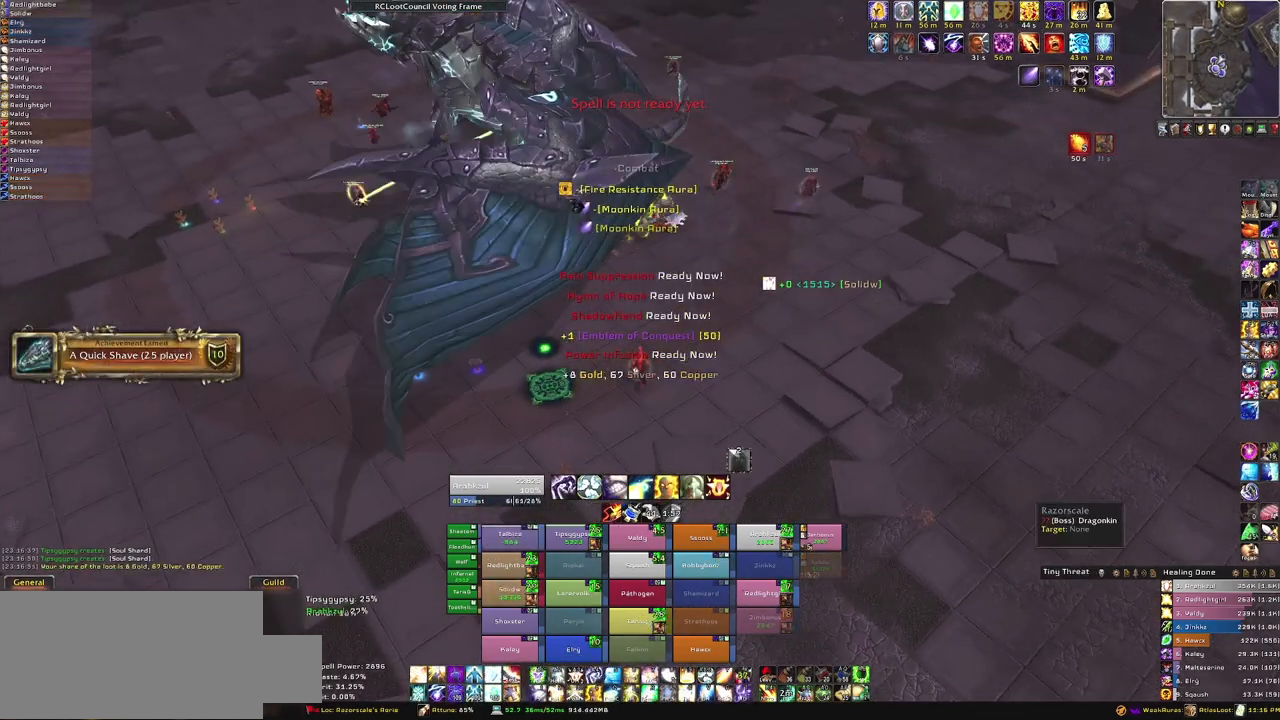
{"keys": ["w"], "mouse": [], "events": []}
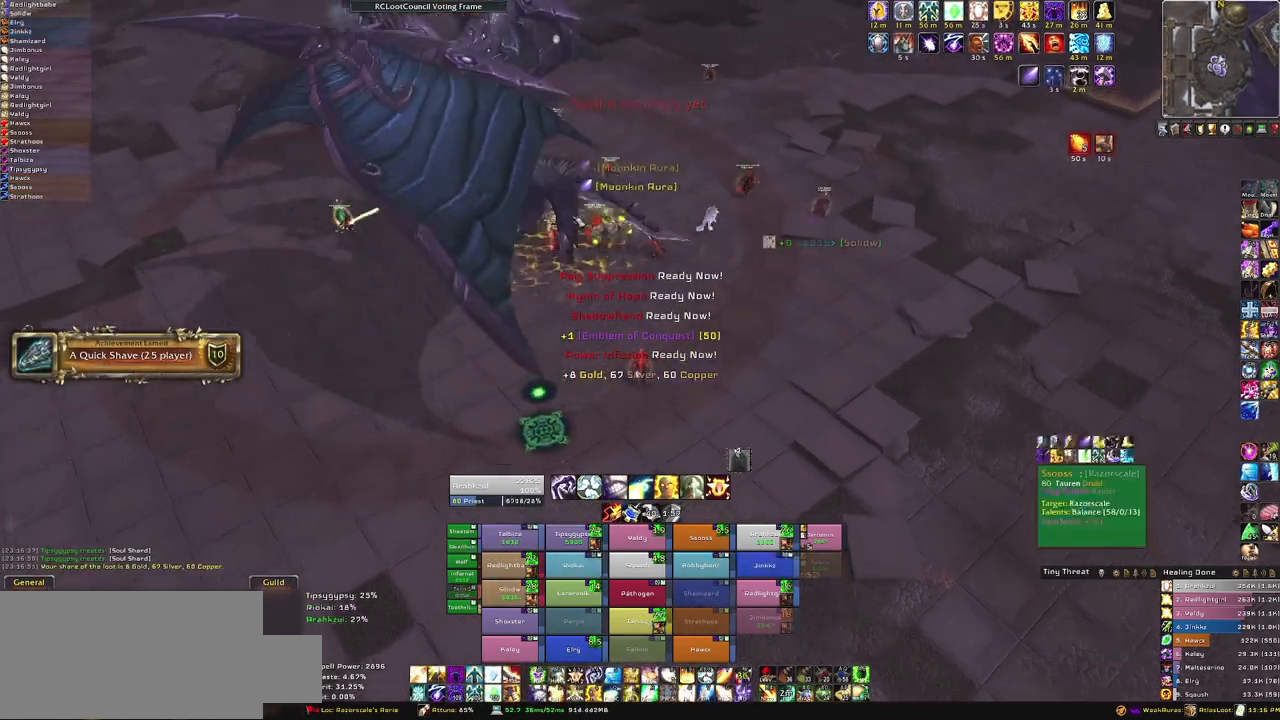
{"keys": ["w"], "mouse": ["right"], "events": [[233, "mouse_right", "down"], [300, "a", "down"], [500, "a", "up"]]}
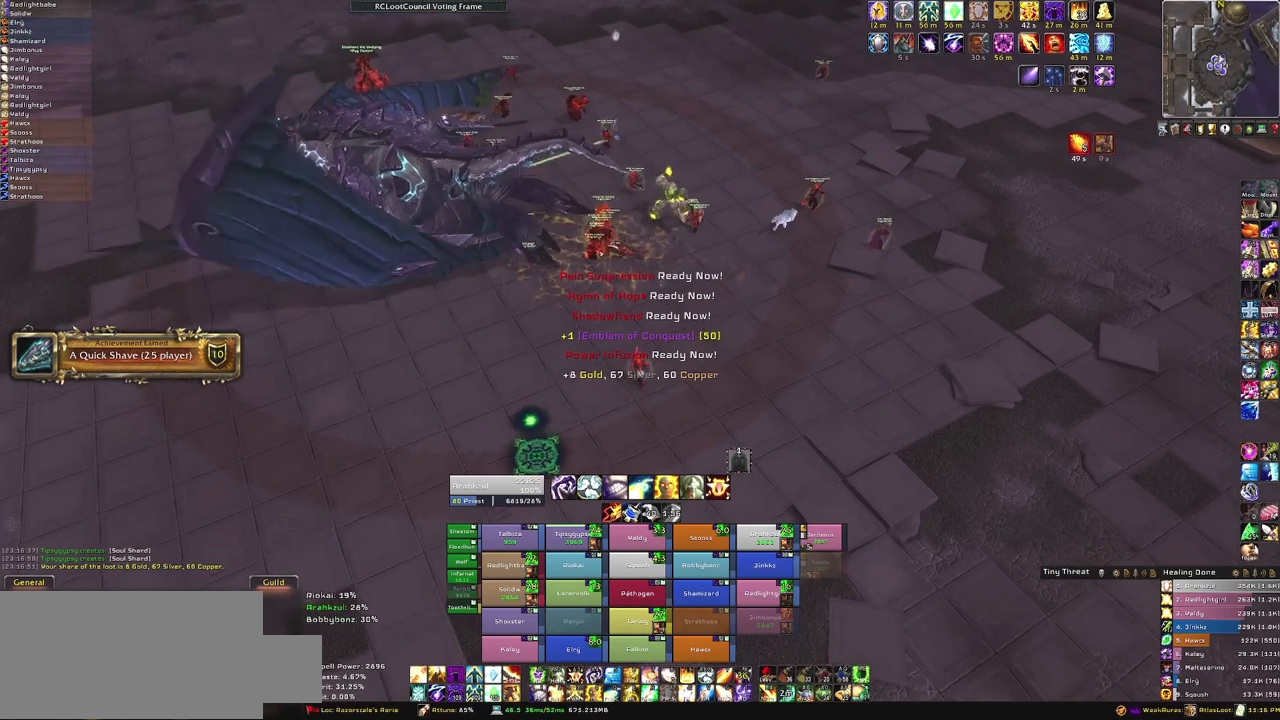
{"keys": ["w"], "mouse": [], "events": [[67, "mouse_right", "up"]]}
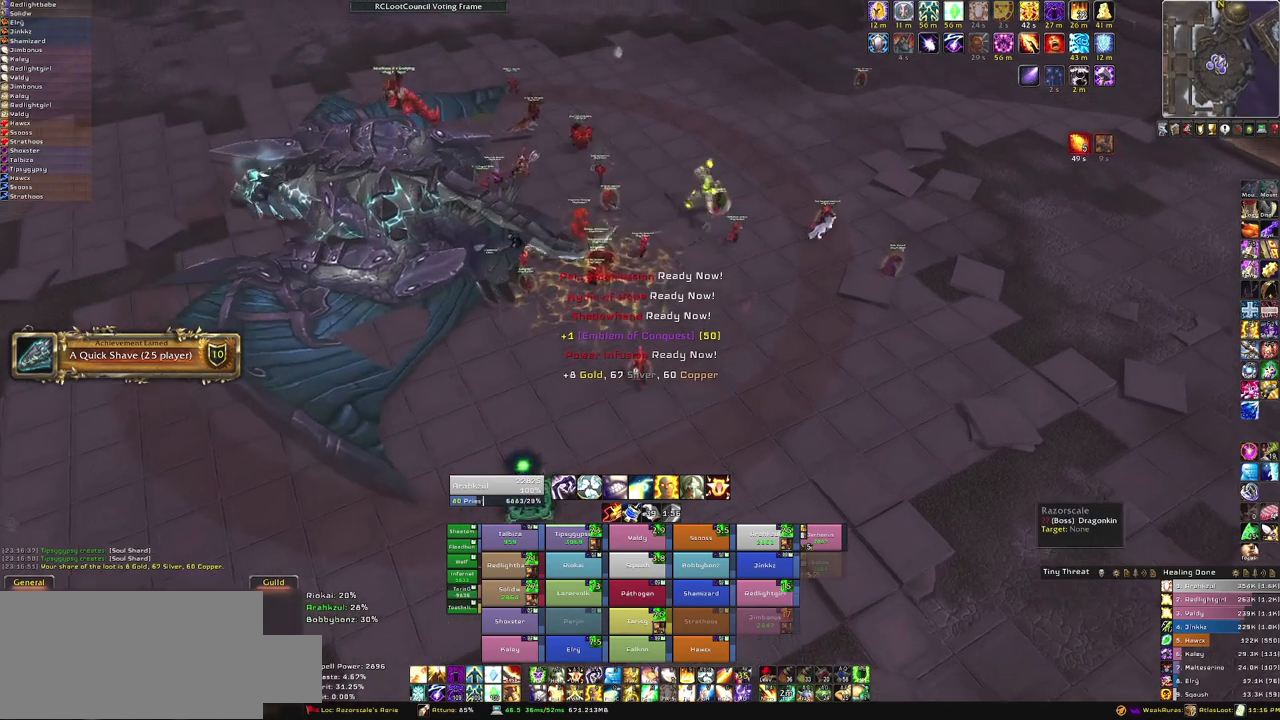
{"keys": ["w"], "mouse": ["right"], "events": [[100, "a", "down"], [267, "mouse_right", "down"], [400, "a", "up"]]}
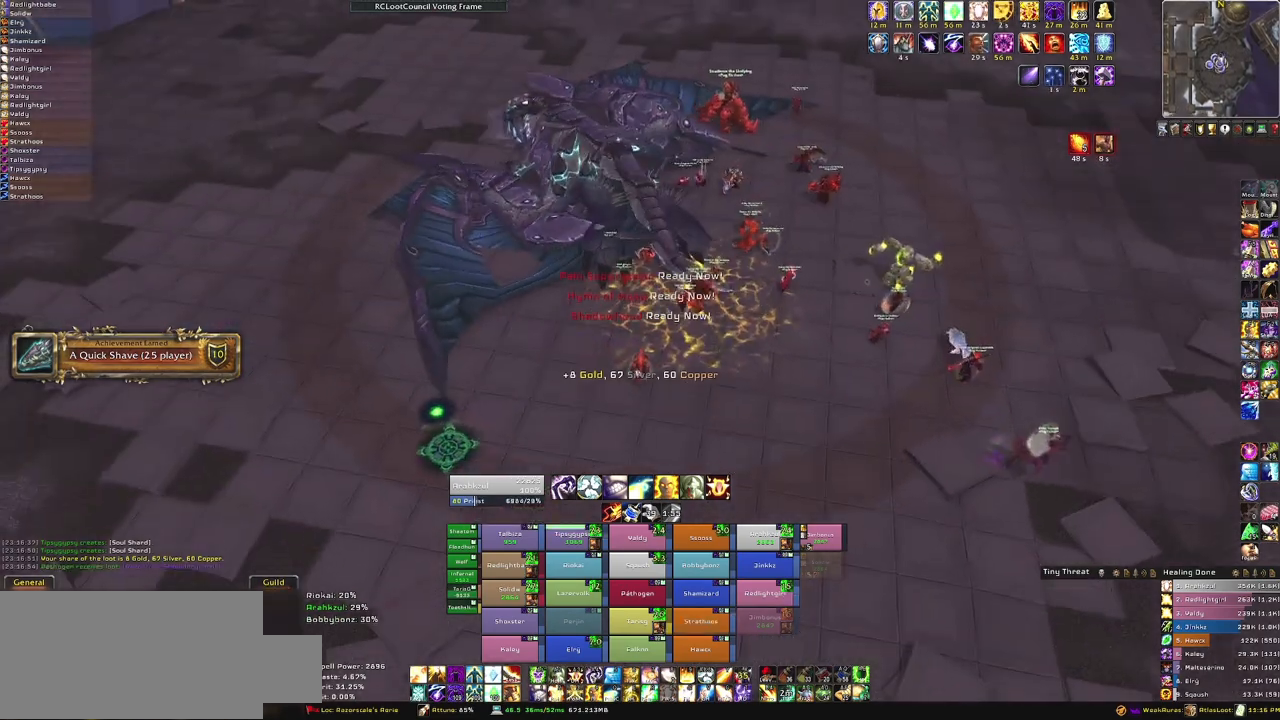
{"keys": ["w"], "mouse": [], "events": [[134, "mouse_right", "up"]]}
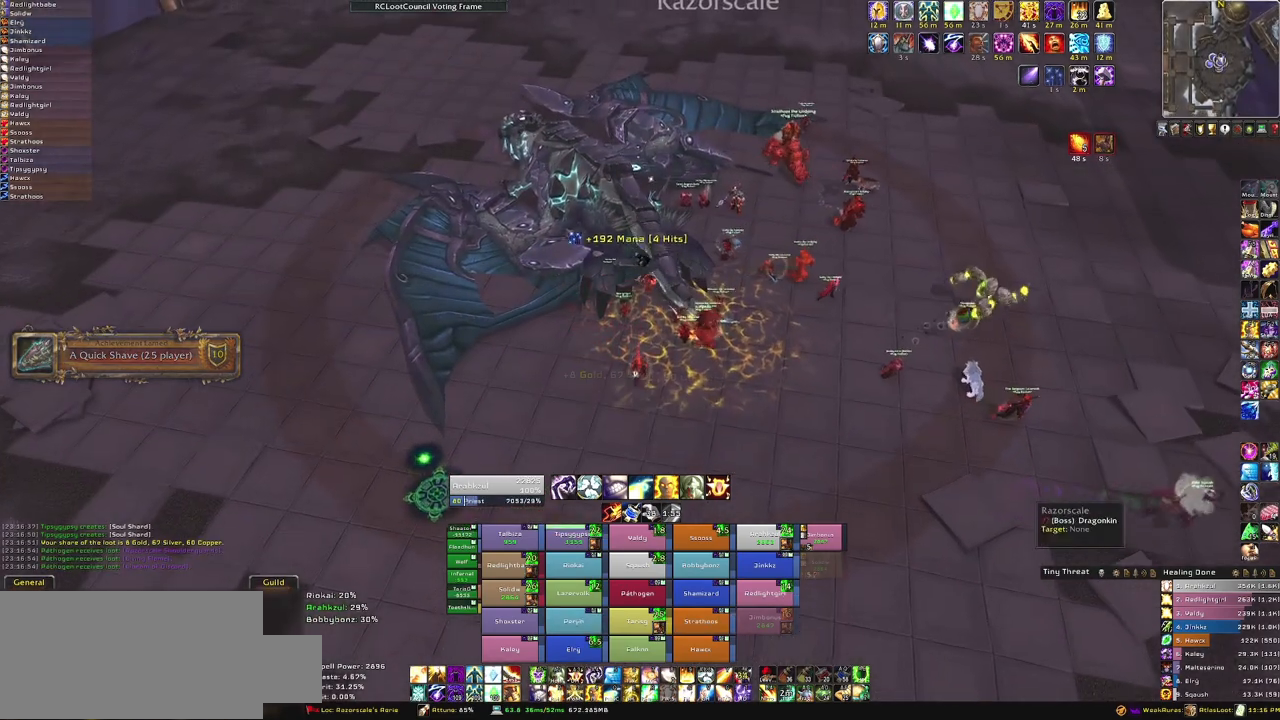
{"keys": ["w"], "mouse": ["right"], "events": [[433, "mouse_right", "down"]]}
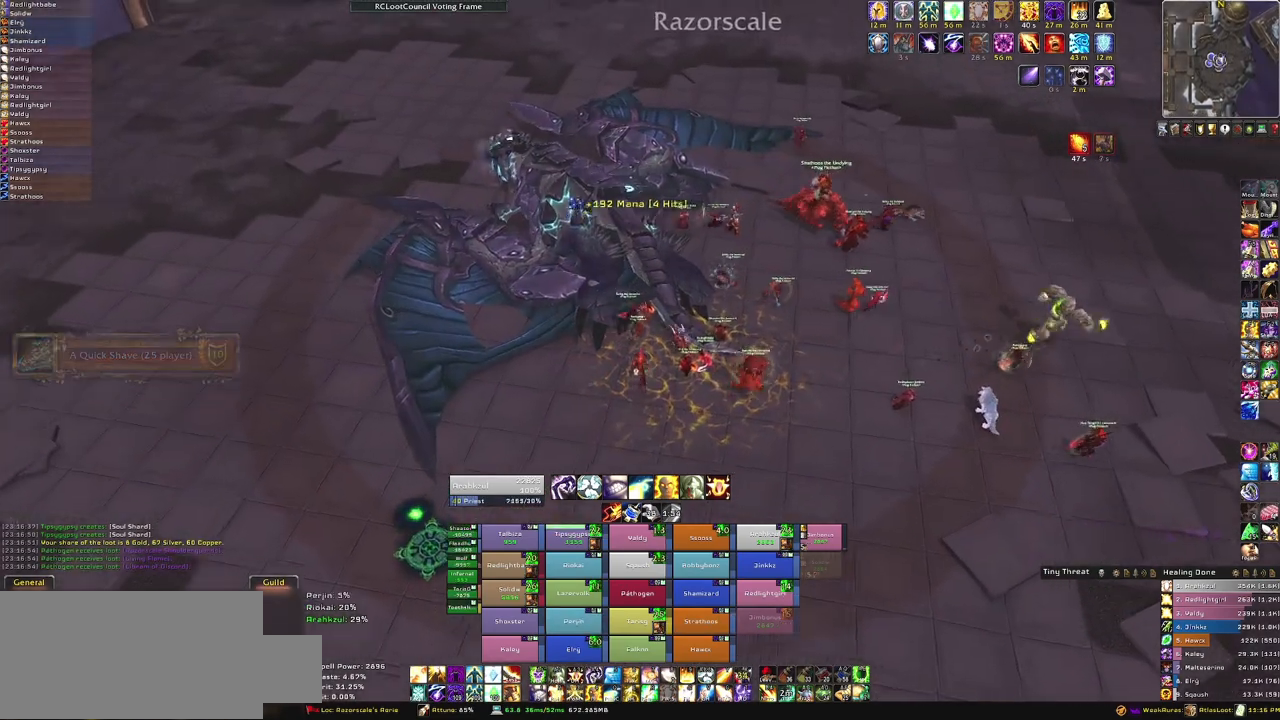
{"keys": ["w"], "mouse": [], "events": [[334, "mouse_right", "up"]]}
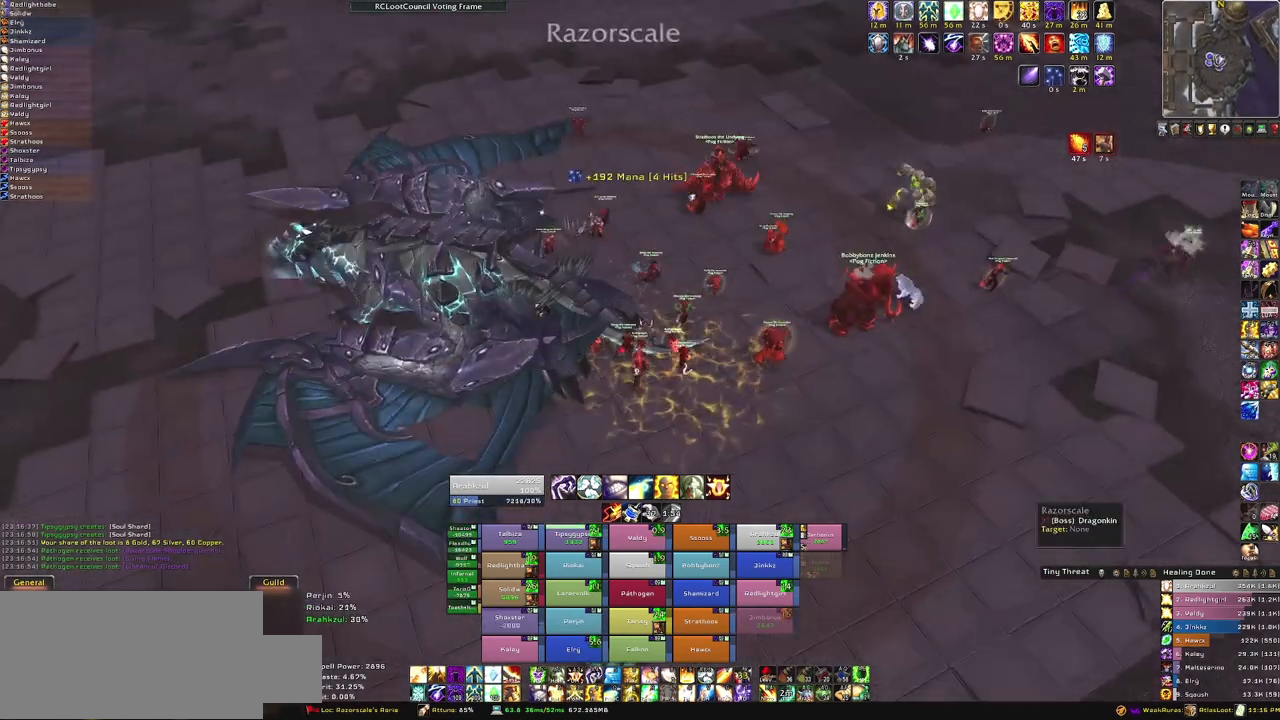
{"keys": ["w"], "mouse": ["right"], "events": [[233, "mouse_right", "down"]]}
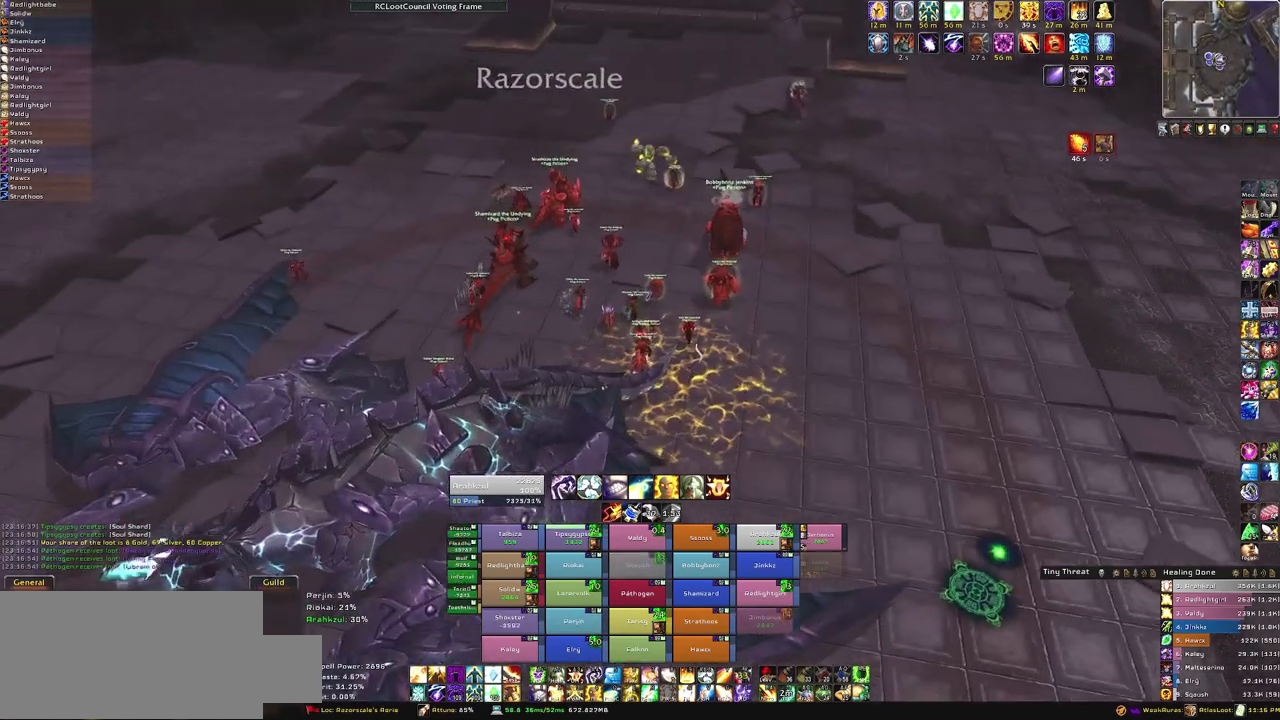
{"keys": ["d", "w"], "mouse": [], "events": [[67, "mouse_right", "up"], [467, "d", "down"]]}
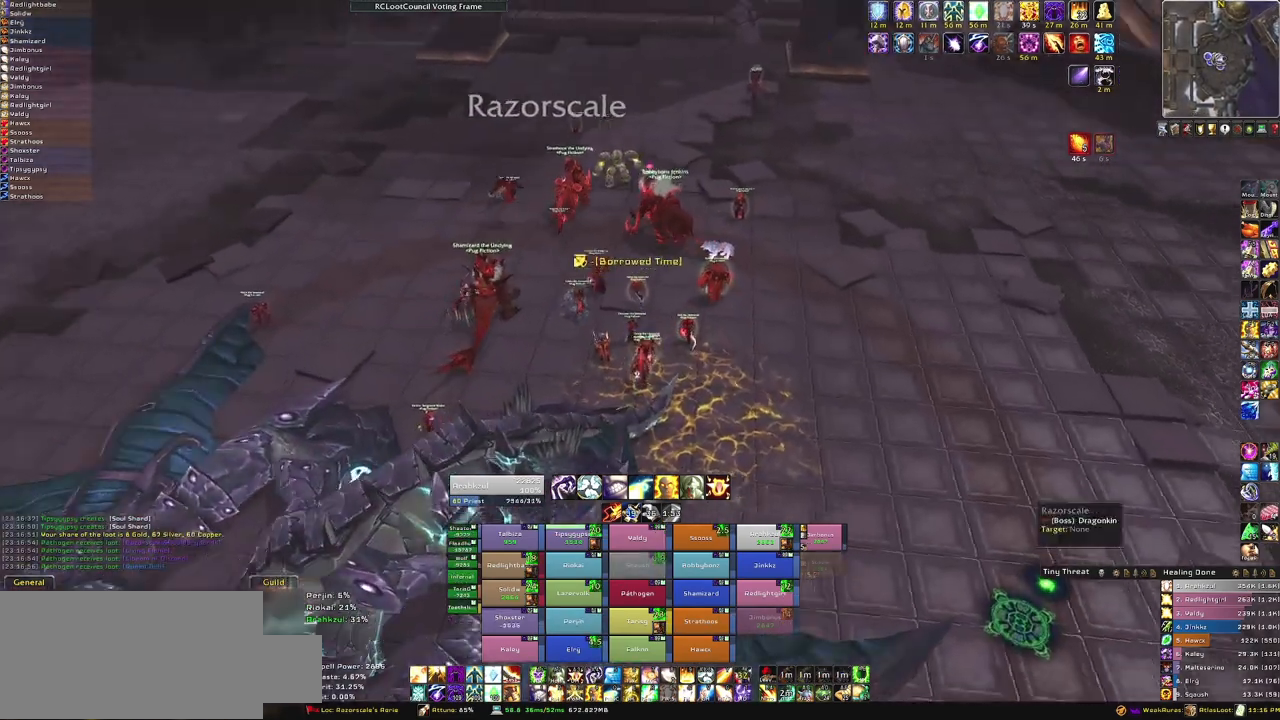
{"keys": ["w"], "mouse": [], "events": [[166, "d", "up"]]}
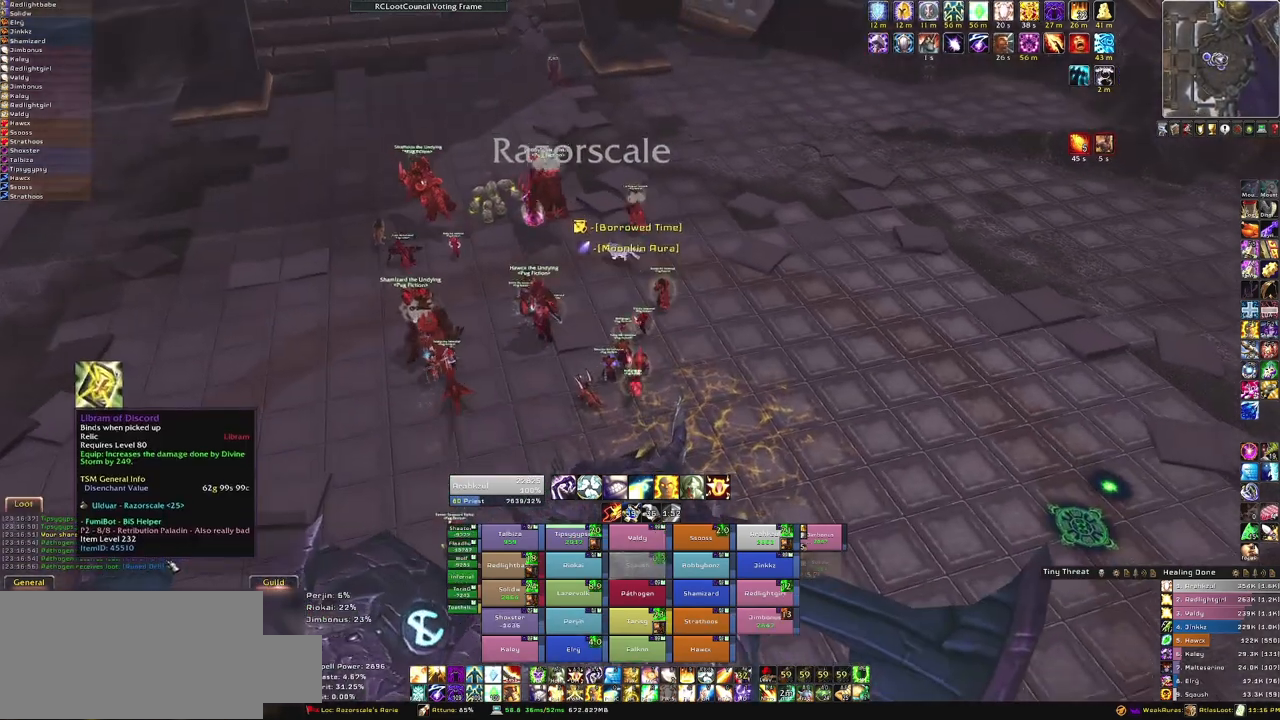
{"keys": ["w"], "mouse": [], "events": []}
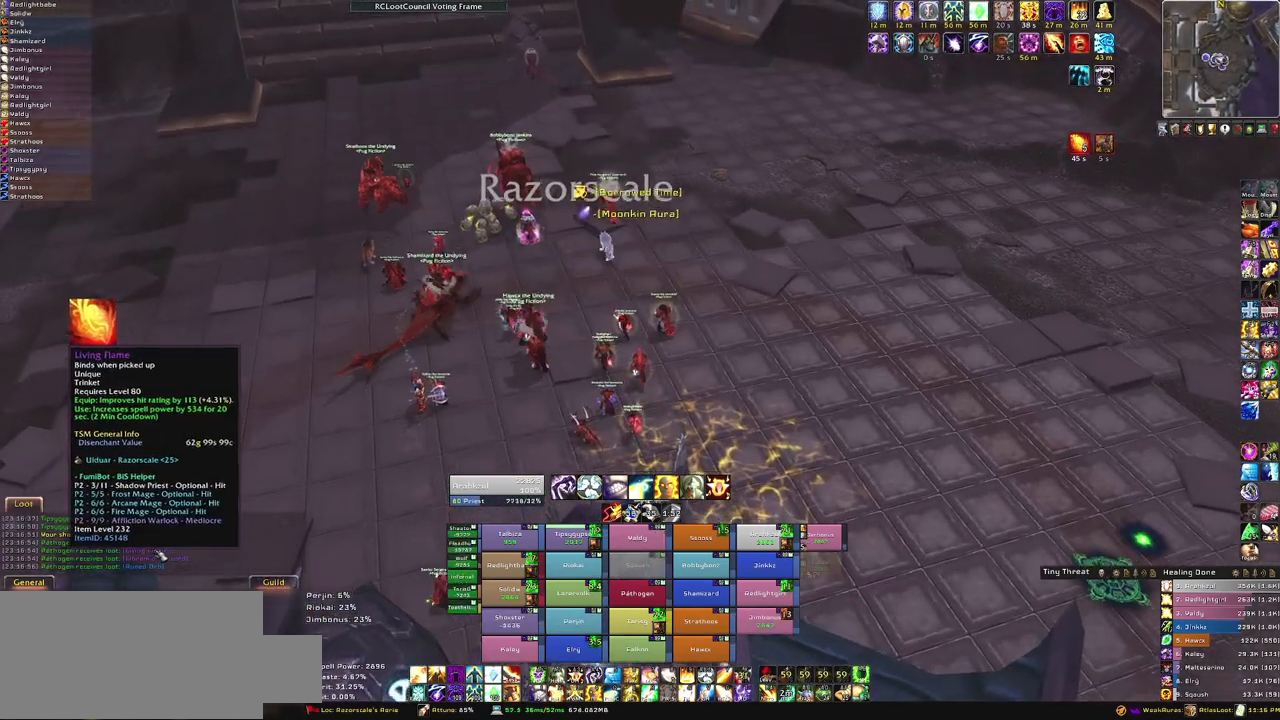
{"keys": ["w"], "mouse": [], "events": []}
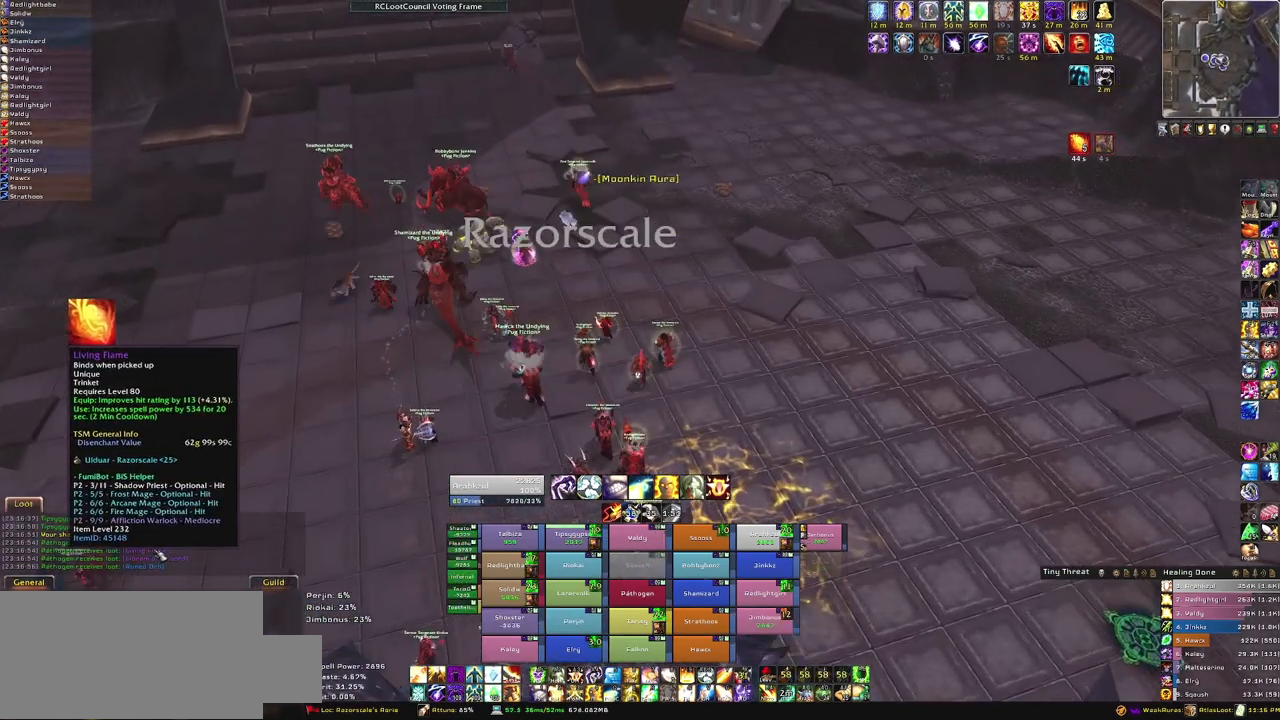
{"keys": [], "mouse": [], "events": [[501, "w", "up"]]}
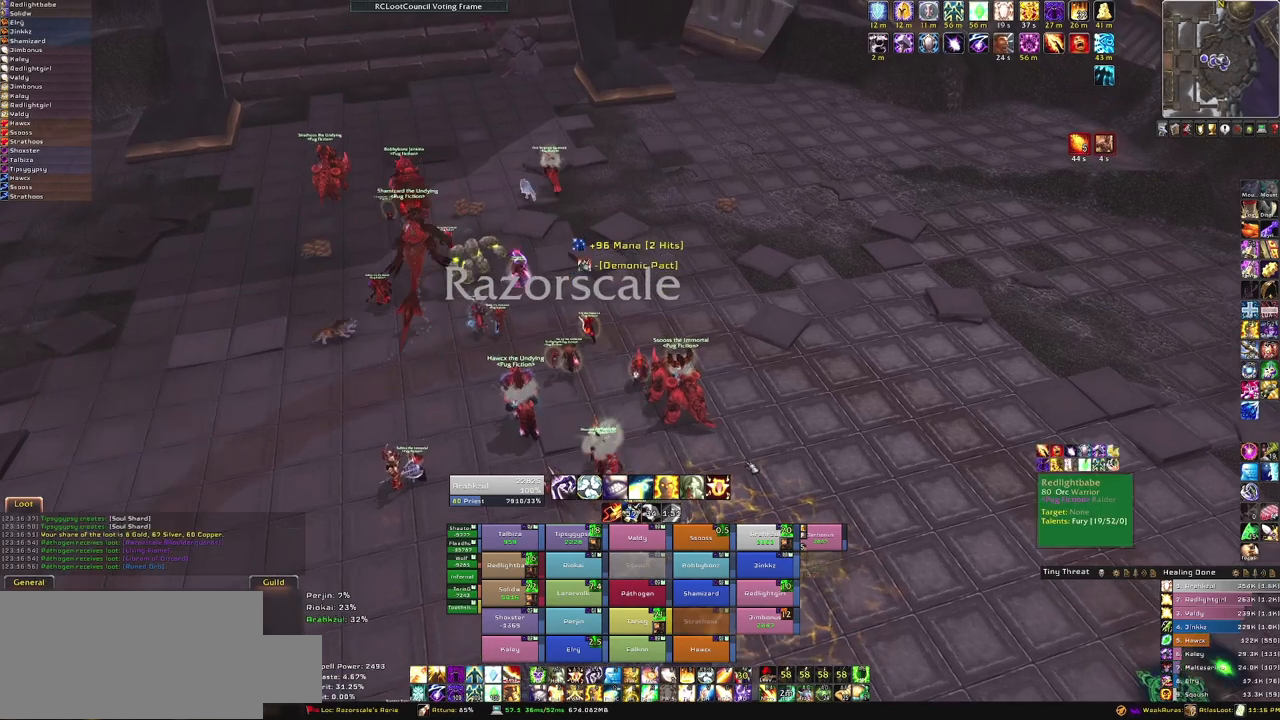
{"keys": ["w"], "mouse": [], "events": [[133, "a", "down"], [266, "w", "down"], [300, "a", "up"]]}
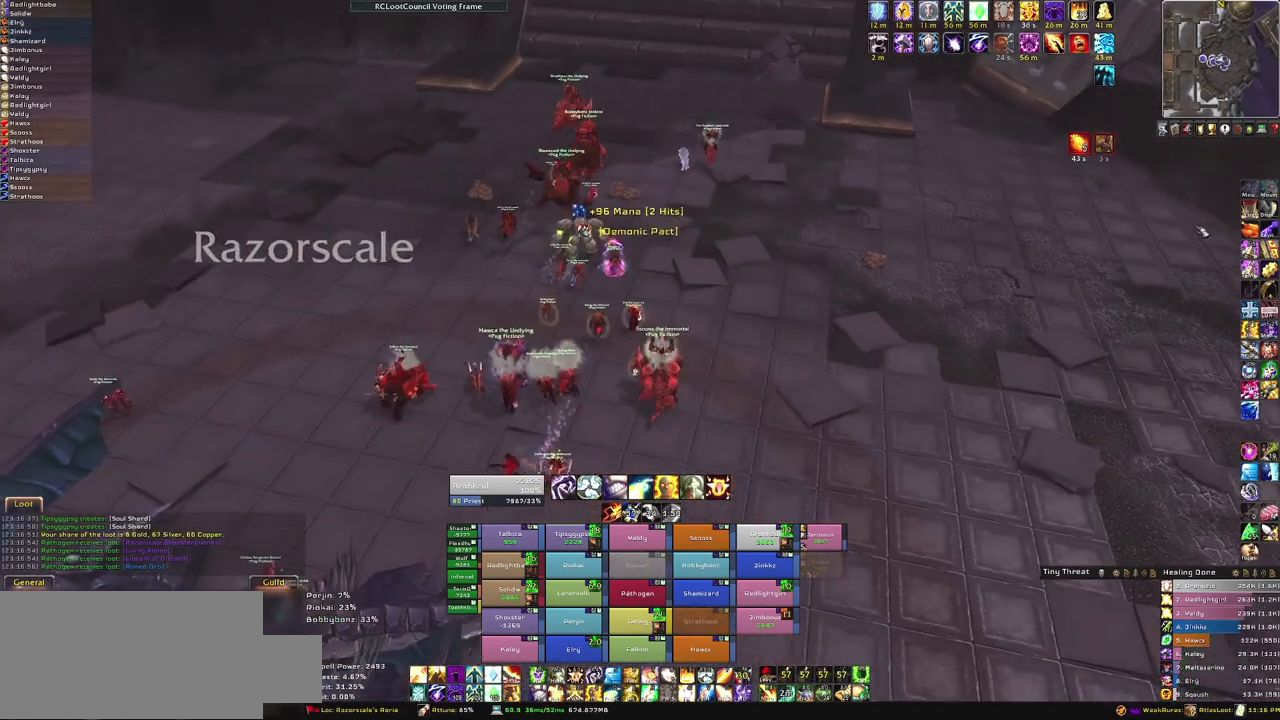
{"keys": [], "mouse": [], "events": [[467, "w", "up"]]}
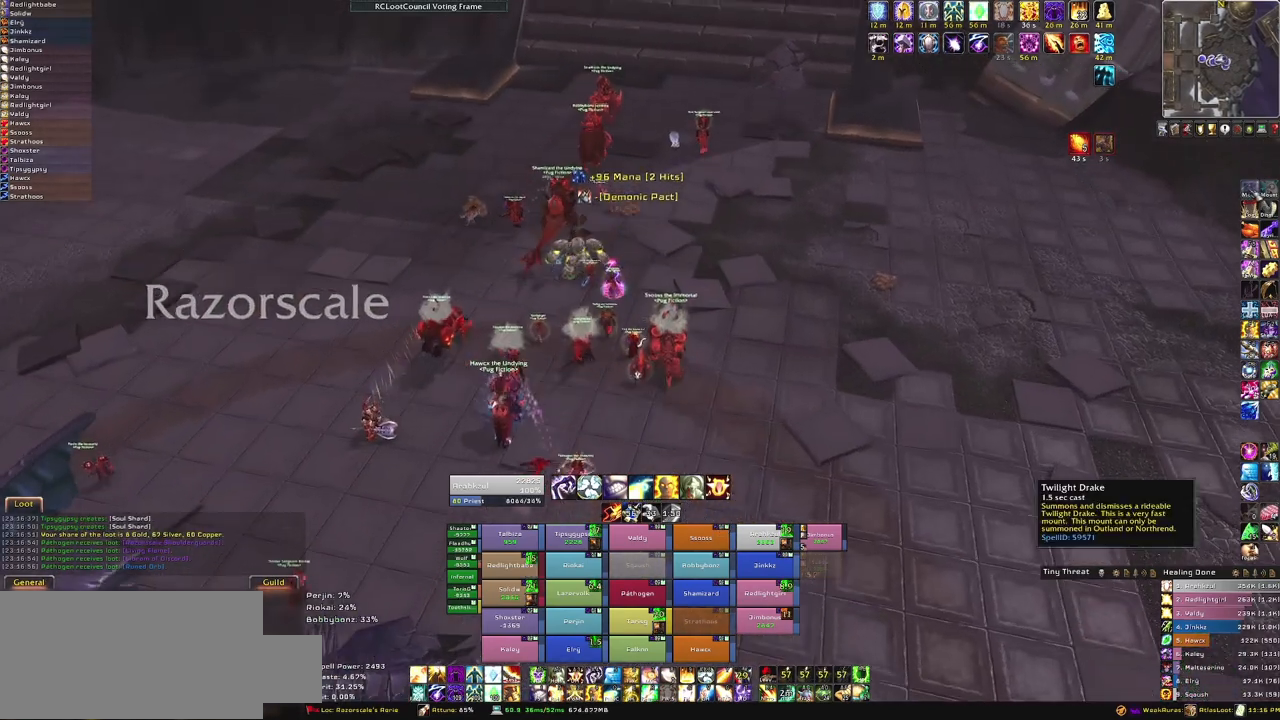
{"keys": [], "mouse": [], "events": [[66, "mouse_left", "down"], [100, "mouse_left", "up"]]}